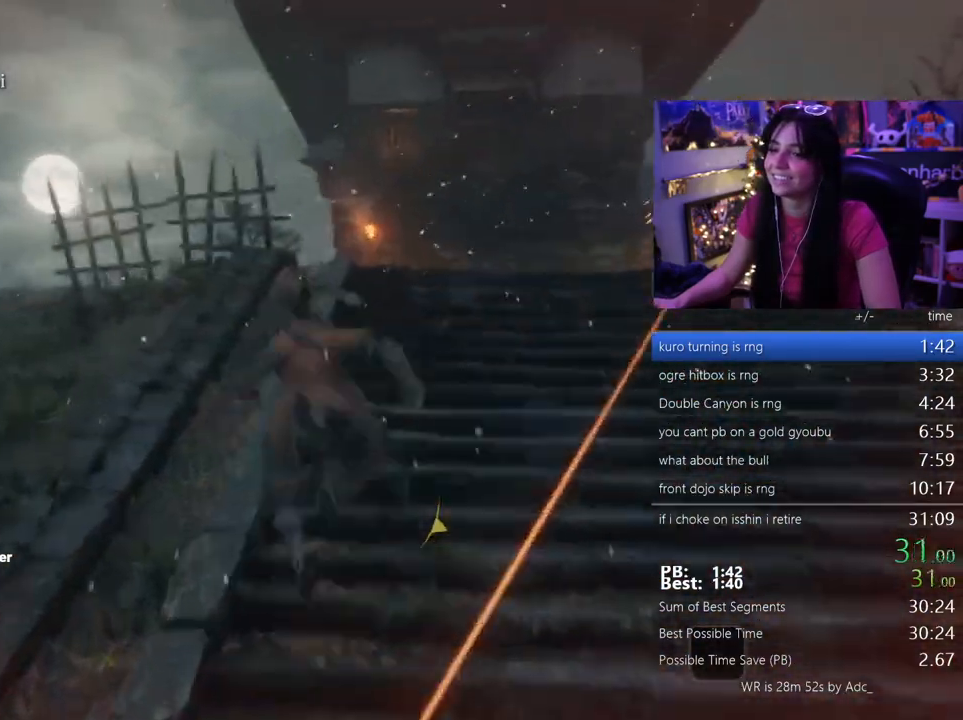
Gameplay with keyboard and mouse; each line is a JSON object with the keys and mouse buttons held at the frame after it. "events" lists presses ("down") and releases ("up") of "1", "2", "3", "4", "5", "a", "alt", "c", "caps_lock", "ctrl", "d", "e", "f", "g", "q", "r", "s", "shift", "space", "t", "tab", "v", "w", "x", "z", "mouse_left", "mouse_wheel" and "mouse_right" between this image and that frame as [ms after this image, input, new state], when the widget could be followed in between. "mouse_left", "mouse_wheel", "mouse_right" = the "left", "wheel", "right" buttons of the "mouse" list. No other keys are recorded. "wheel" means that the mouse wheel is clicked or scrolled. Not read: mouse_move.
{"keys": ["w"], "mouse": [], "events": []}
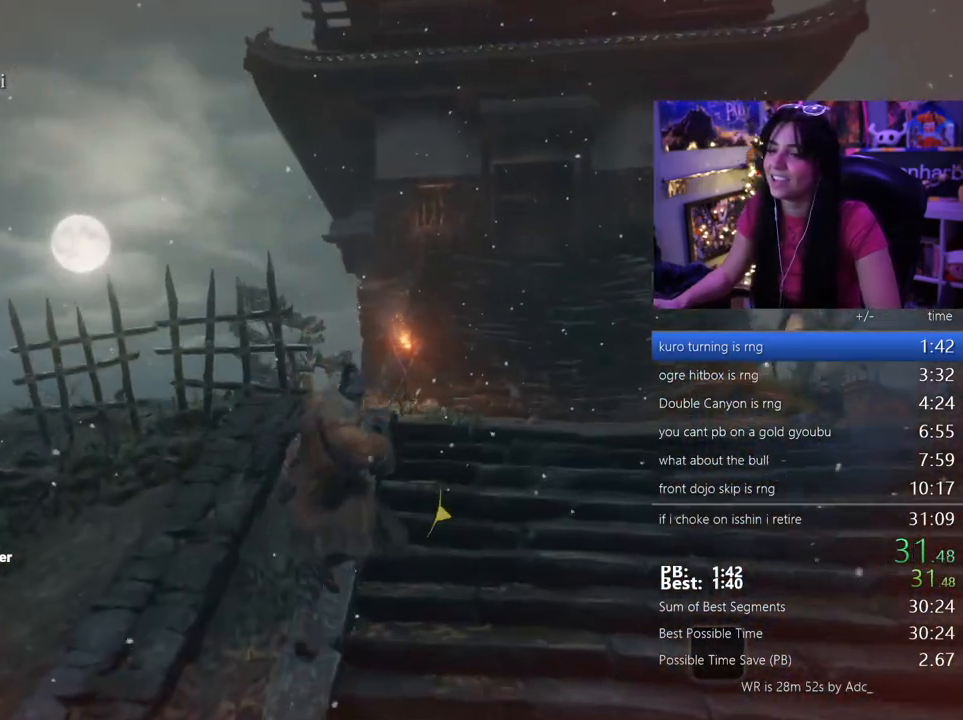
{"keys": ["w"], "mouse": [], "events": [[133, "space", "down"], [183, "space", "up"], [283, "space", "down"], [367, "space", "up"]]}
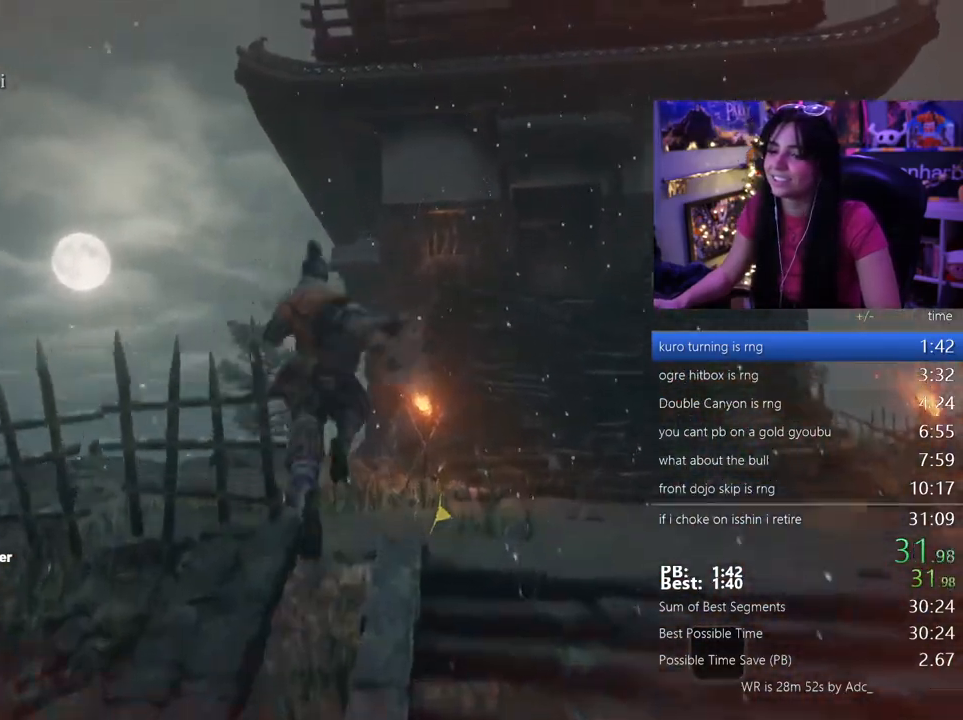
{"keys": ["w"], "mouse": [], "events": []}
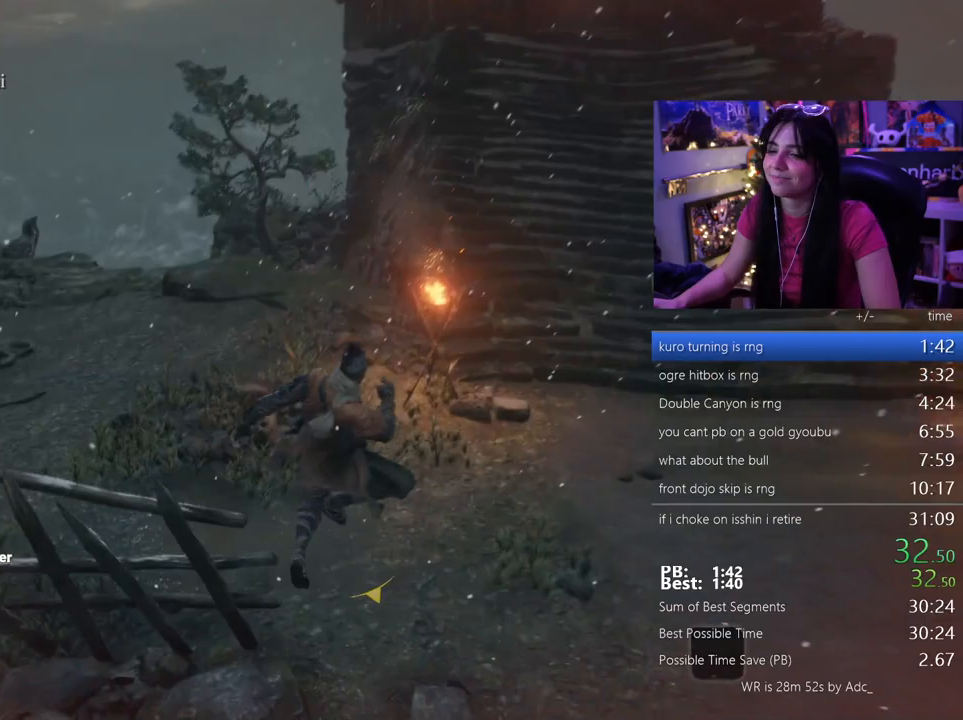
{"keys": ["w"], "mouse": [], "events": [[167, "space", "down"], [233, "space", "up"], [367, "space", "down"], [450, "space", "up"]]}
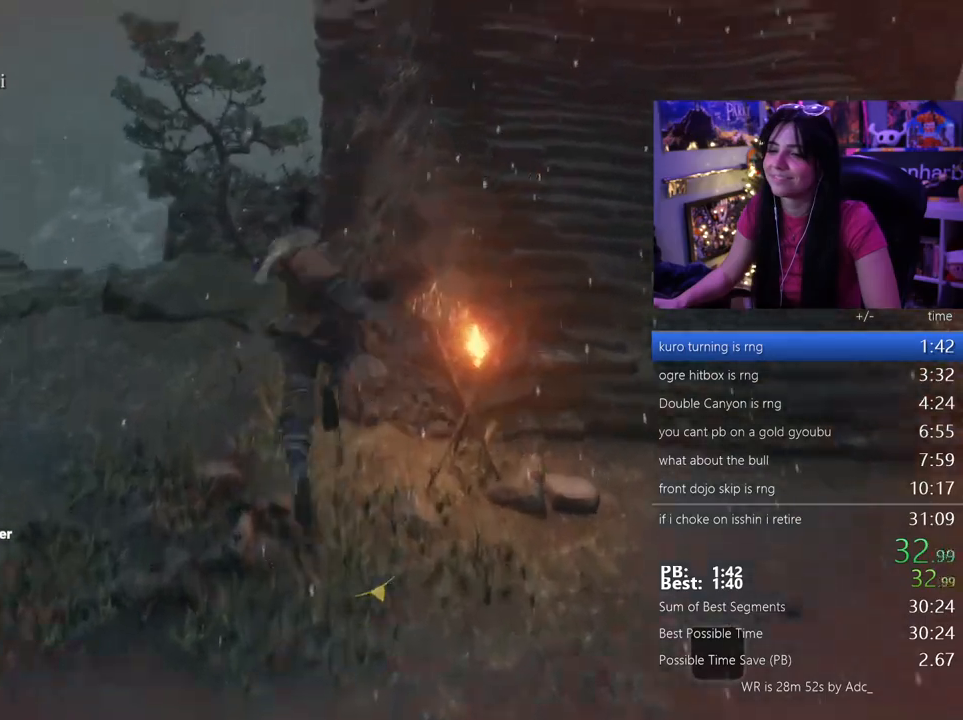
{"keys": ["w"], "mouse": [], "events": []}
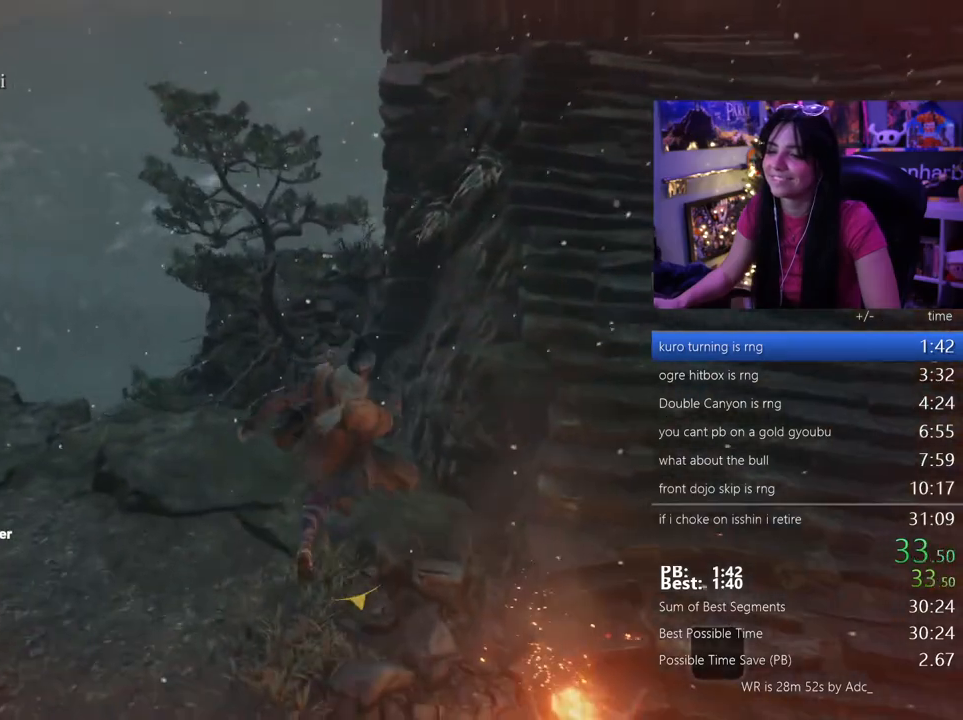
{"keys": ["w"], "mouse": [], "events": []}
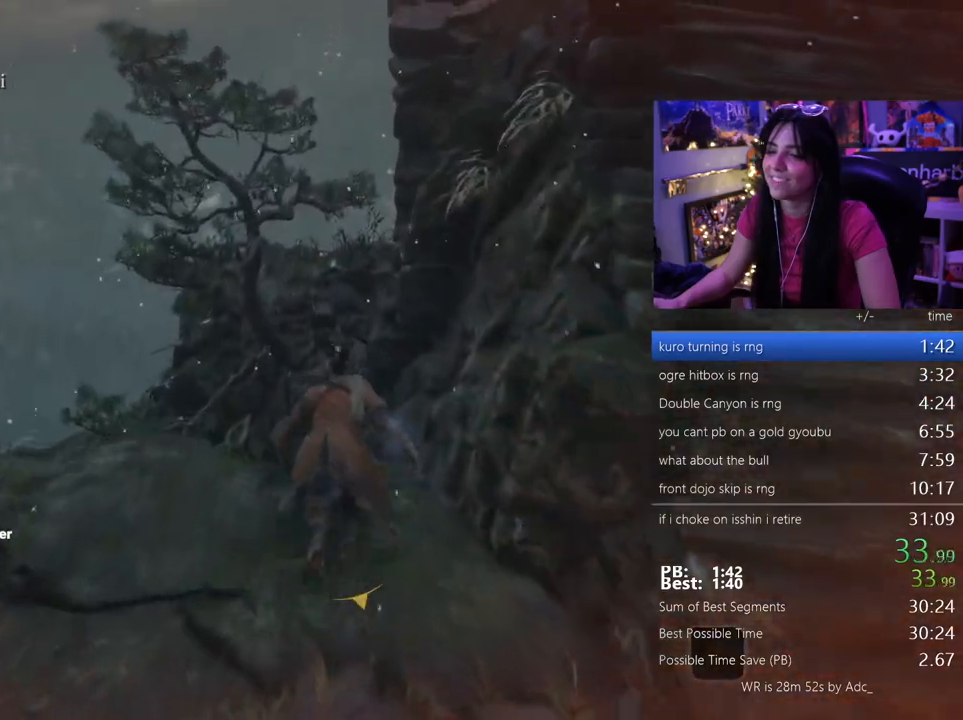
{"keys": ["w"], "mouse": [], "events": [[117, "space", "down"], [217, "space", "up"]]}
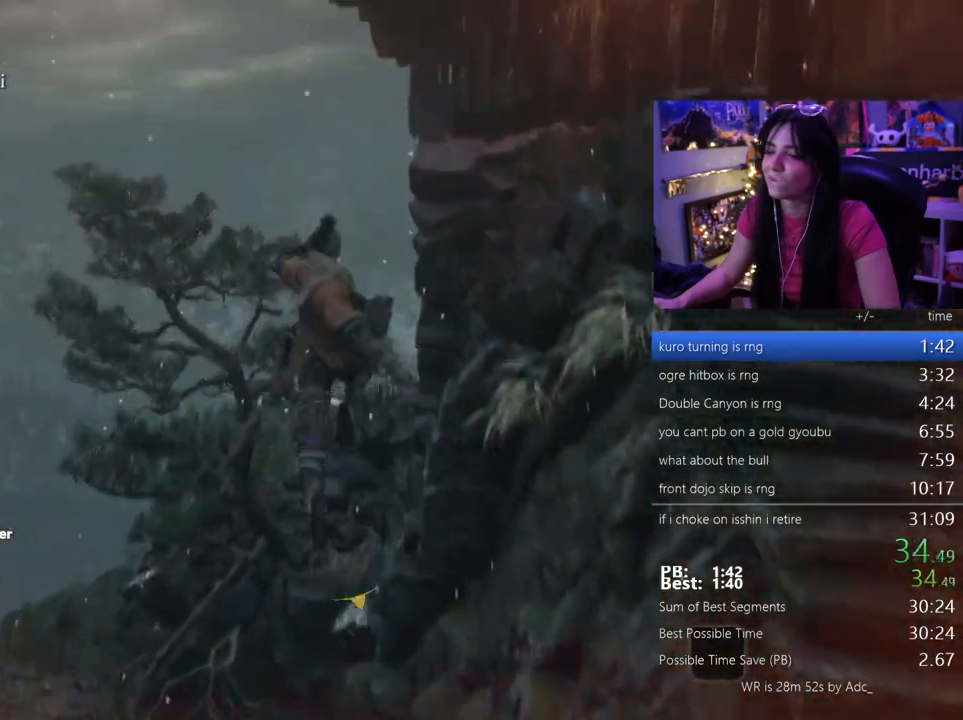
{"keys": ["w"], "mouse": [], "events": []}
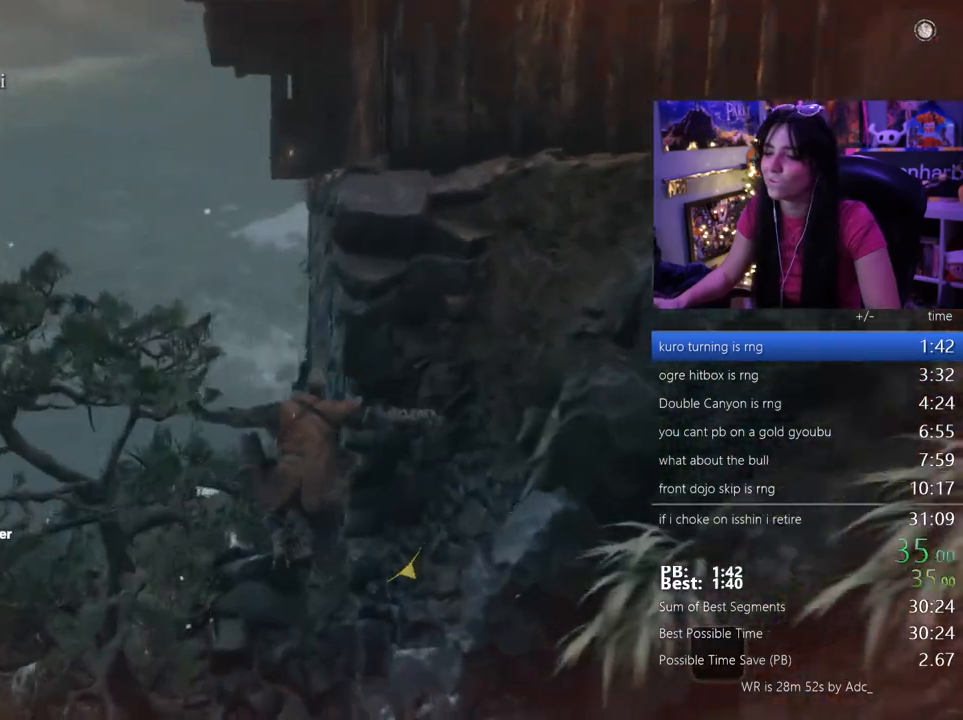
{"keys": ["w"], "mouse": []}
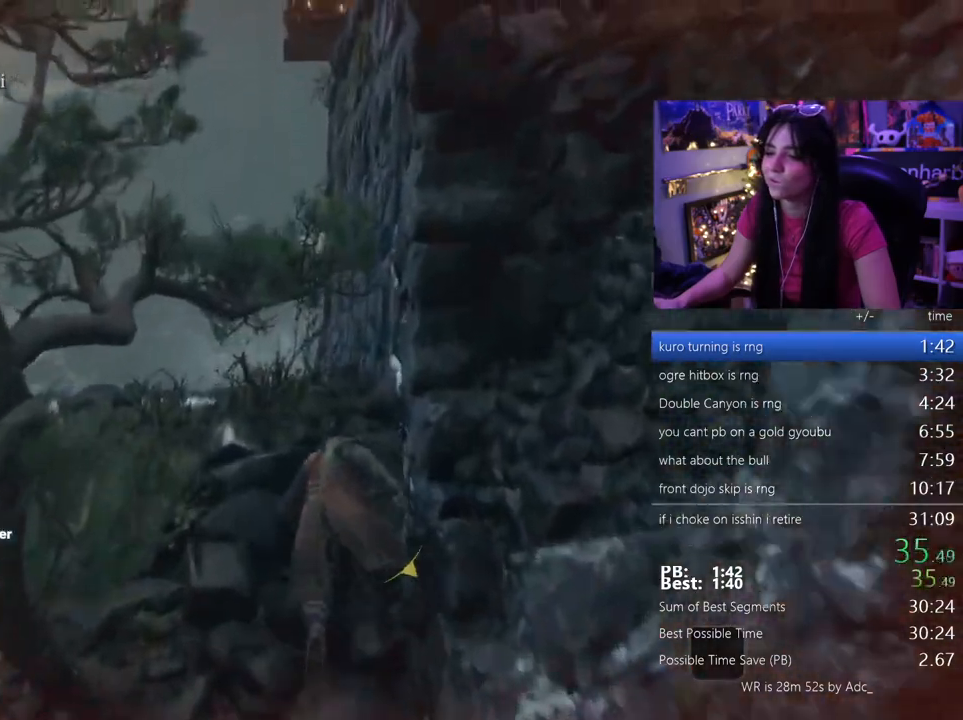
{"keys": ["w"], "mouse": []}
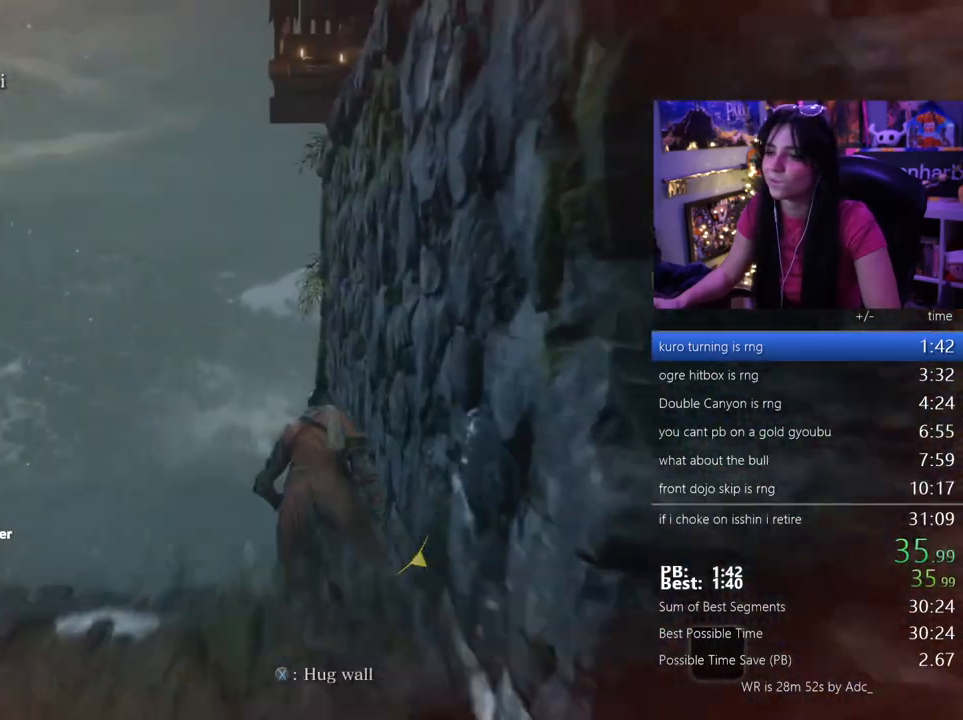
{"keys": ["w"], "mouse": [], "events": [[50, "space", "down"], [183, "space", "up"]]}
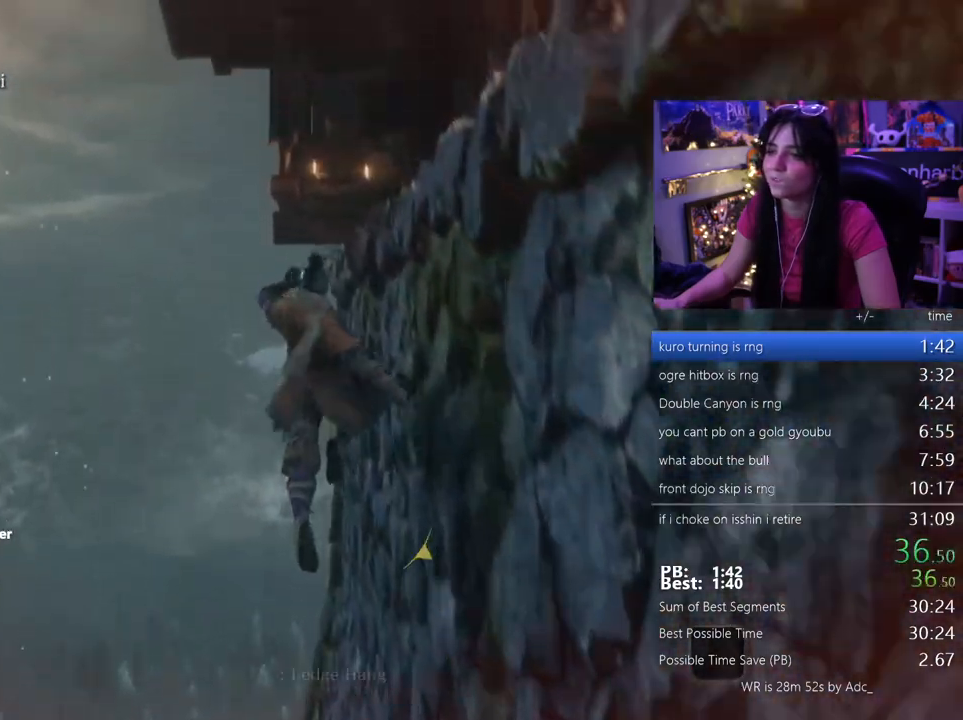
{"keys": ["w"], "mouse": [], "events": [[100, "space", "down"], [250, "space", "up"]]}
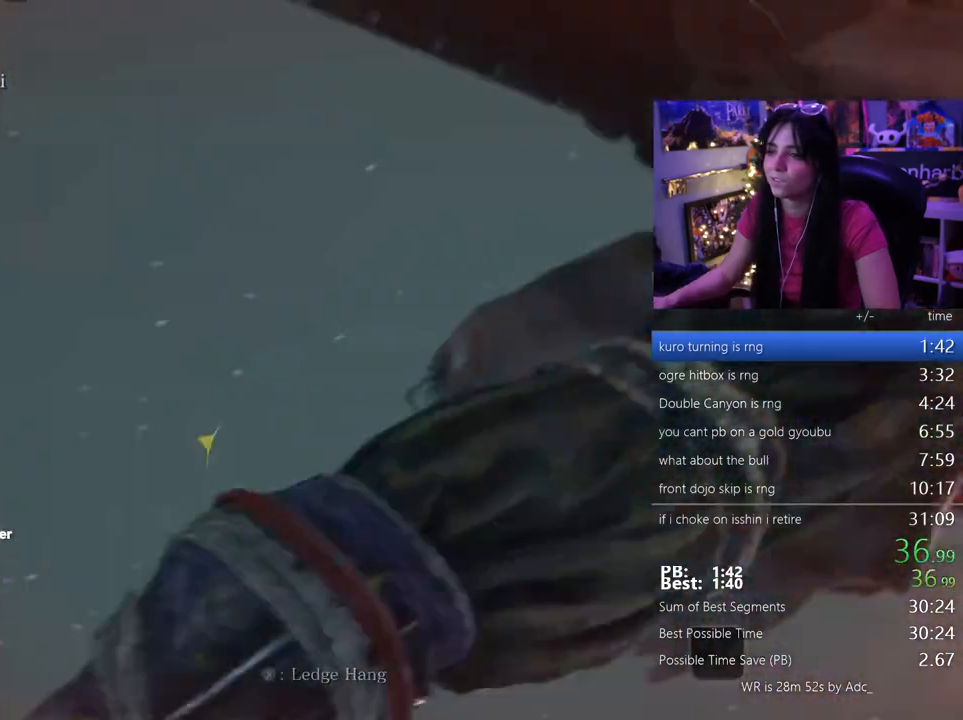
{"keys": [], "mouse": [], "events": [[267, "w", "up"]]}
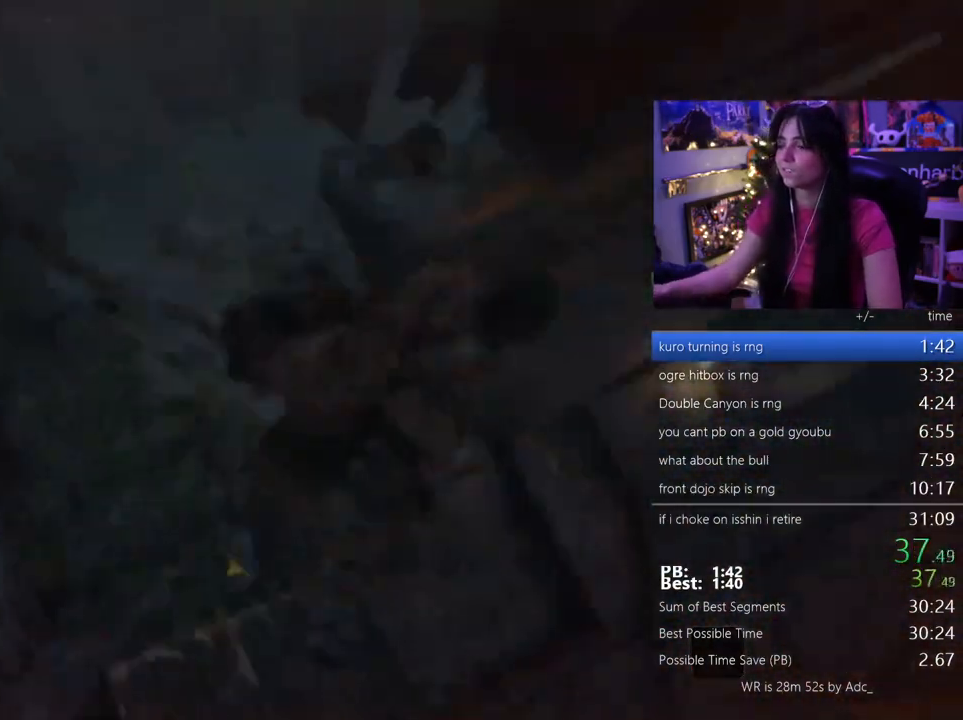
{"keys": [], "mouse": [], "events": []}
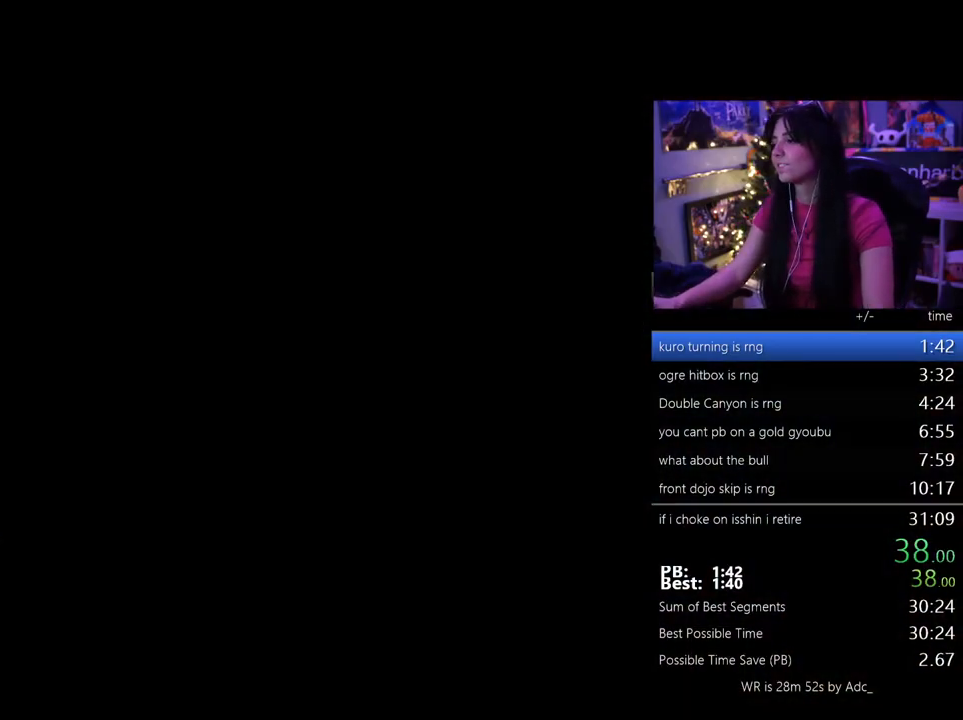
{"keys": [], "mouse": [], "events": [[117, "tab", "down"], [200, "tab", "up"], [300, "tab", "down"], [483, "tab", "up"]]}
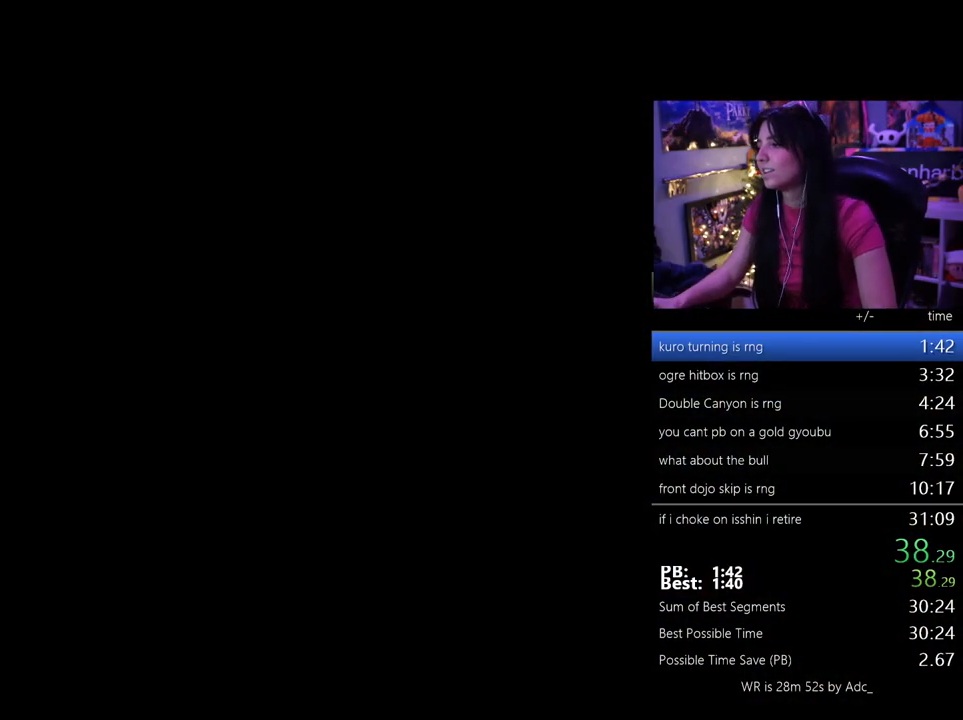
{"keys": ["tab"], "mouse": [], "events": [[167, "tab", "down"], [267, "tab", "up"], [317, "tab", "down"], [400, "tab", "up"], [450, "tab", "down"]]}
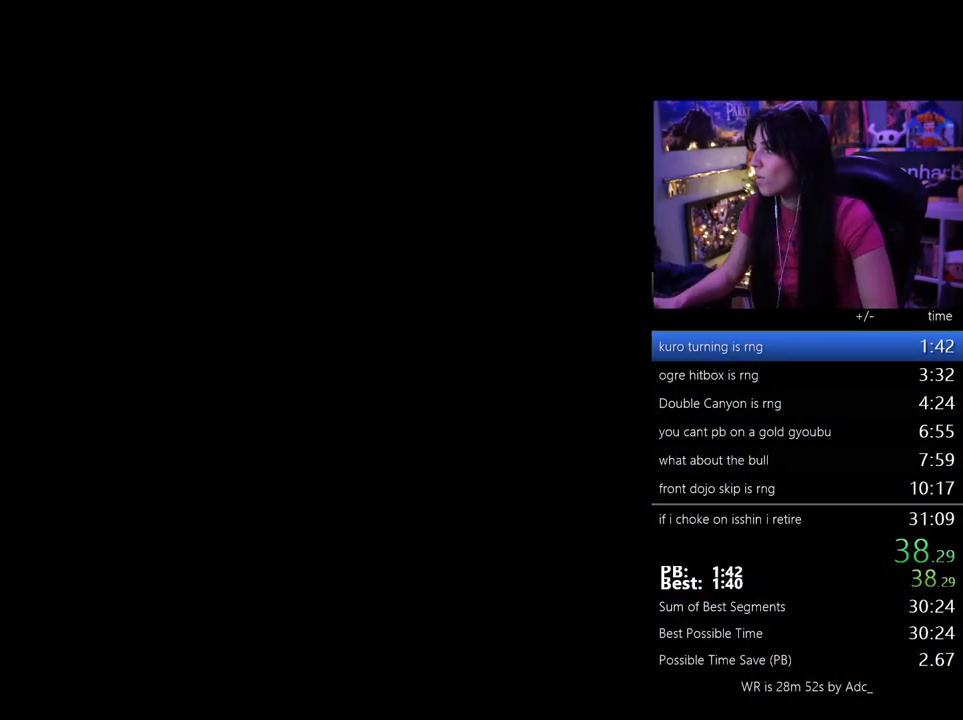
{"keys": [], "mouse": [], "events": [[133, "tab", "up"], [283, "tab", "down"], [333, "tab", "up"], [417, "tab", "down"], [467, "tab", "up"]]}
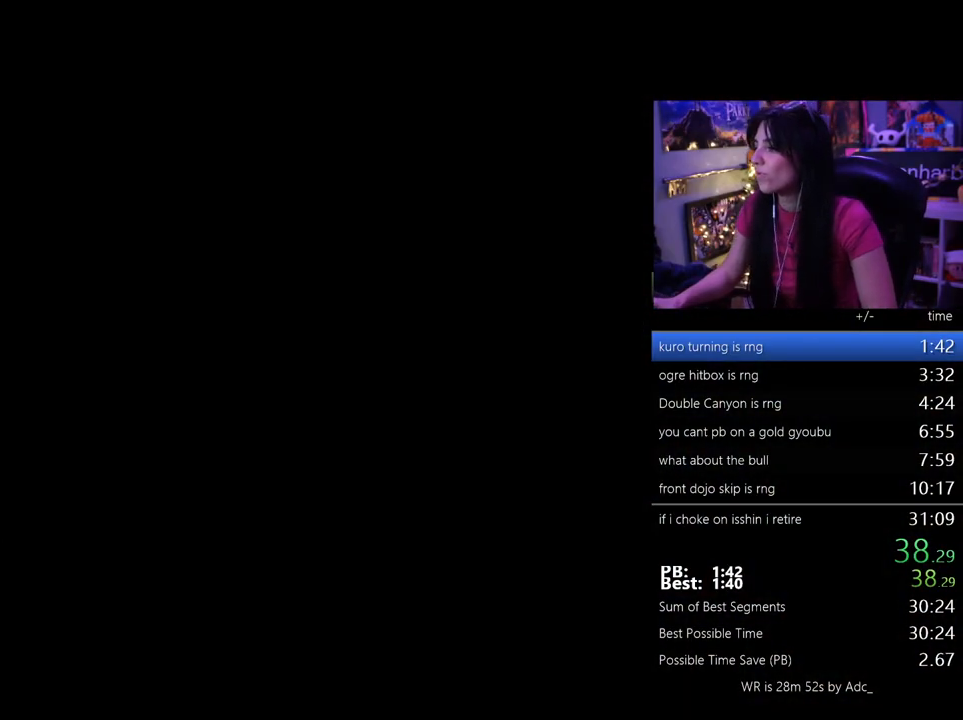
{"keys": [], "mouse": [], "events": [[150, "tab", "down"], [250, "tab", "up"]]}
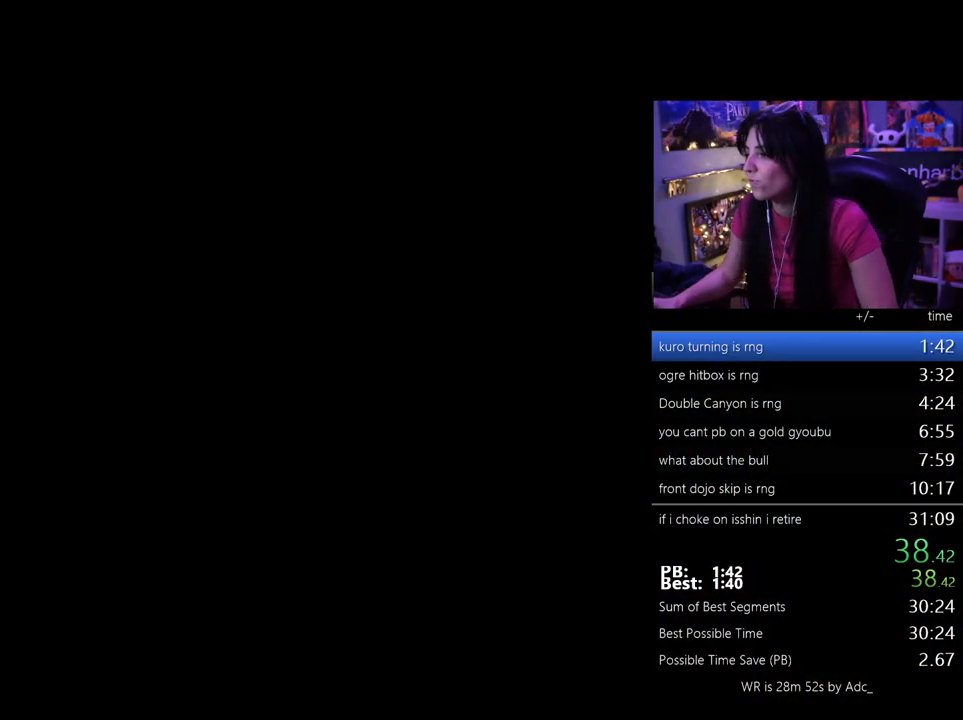
{"keys": ["tab"], "mouse": [], "events": [[33, "tab", "down"], [117, "tab", "up"], [217, "tab", "down"], [267, "tab", "up"], [350, "tab", "down"], [400, "tab", "up"], [450, "tab", "down"]]}
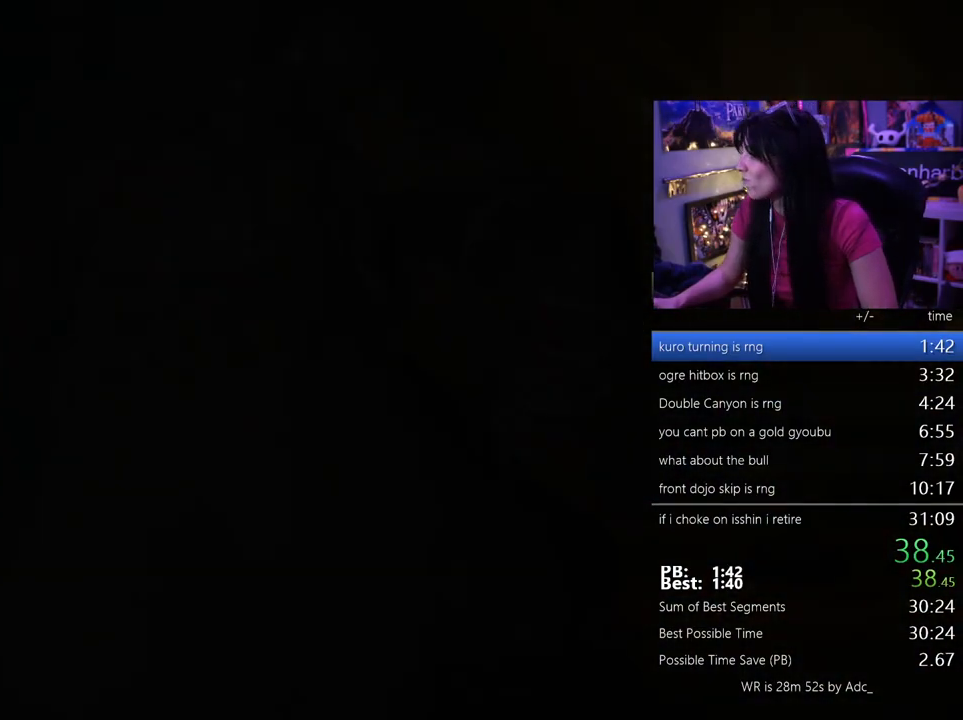
{"keys": [], "mouse": [], "events": [[50, "tab", "up"], [133, "tab", "down"], [183, "tab", "up"], [233, "tab", "down"], [283, "tab", "up"], [367, "tab", "down"], [467, "tab", "up"]]}
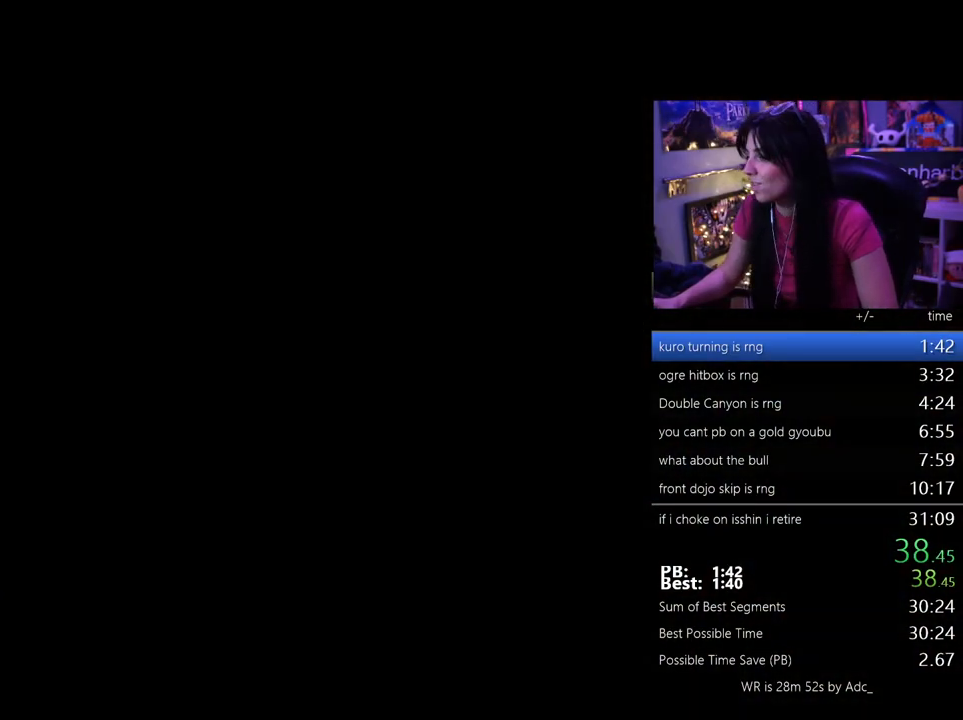
{"keys": [], "mouse": [], "events": [[17, "tab", "down"], [67, "tab", "up"], [150, "tab", "down"], [200, "tab", "up"], [433, "tab", "down"], [483, "tab", "up"]]}
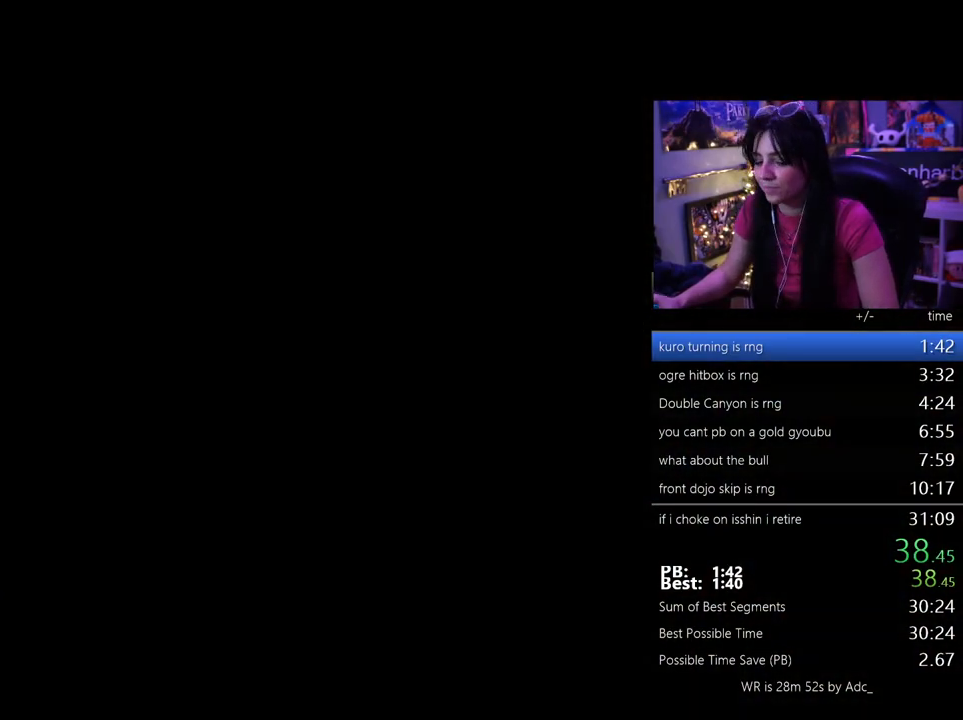
{"keys": [], "mouse": [], "events": [[217, "tab", "down"], [267, "tab", "up"], [350, "tab", "down"], [500, "tab", "up"]]}
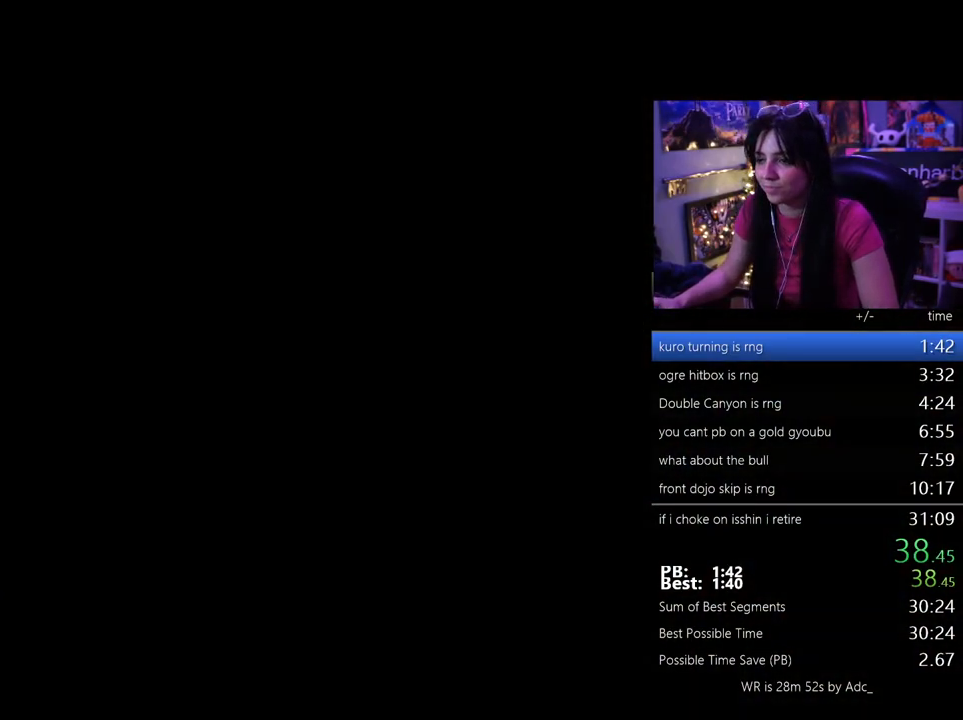
{"keys": ["tab"], "mouse": [], "events": [[50, "tab", "down"], [133, "tab", "up"], [233, "tab", "down"], [333, "tab", "up"], [367, "tab", "down"]]}
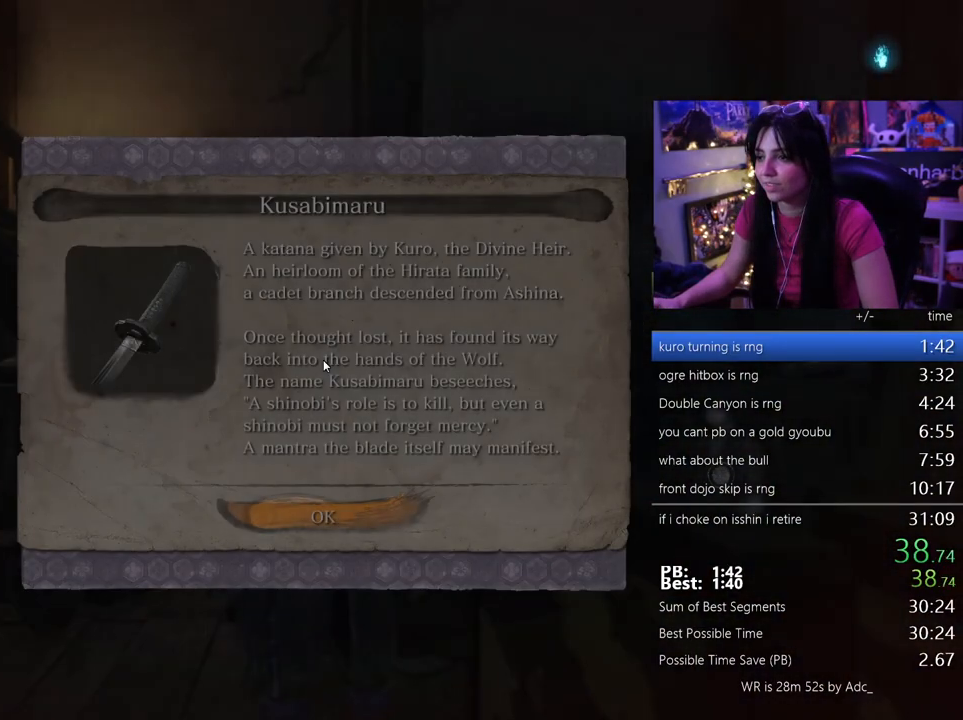
{"keys": [], "mouse": [], "events": [[17, "tab", "up"], [100, "e", "down"], [200, "e", "up"], [300, "e", "down"], [350, "e", "up"], [433, "e", "down"], [483, "e", "up"]]}
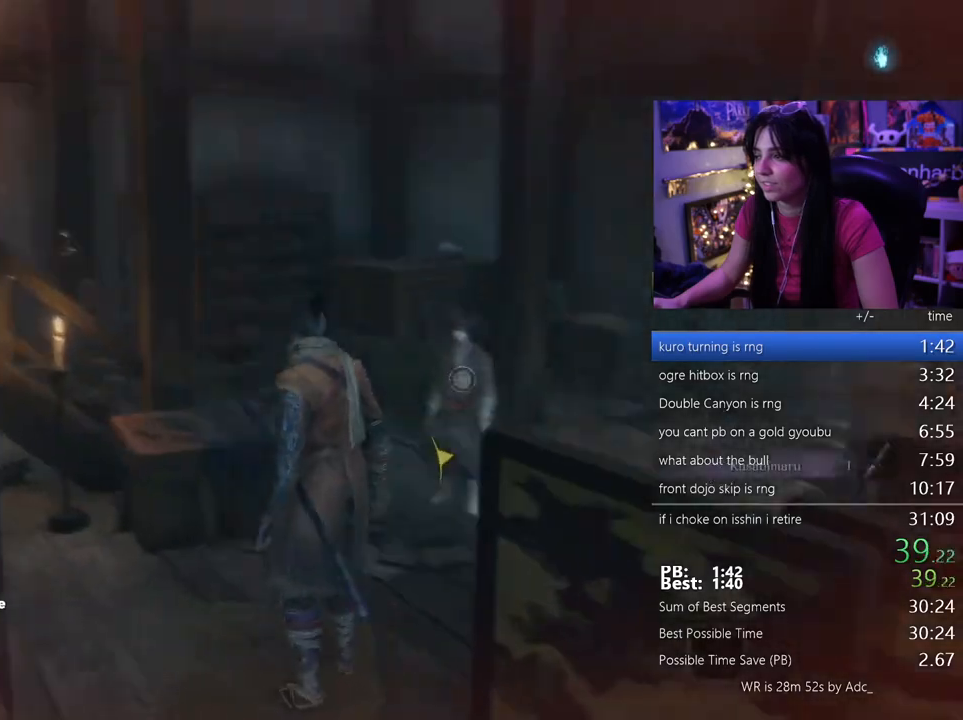
{"keys": [], "mouse": [], "events": [[83, "e", "down"], [167, "e", "up"], [267, "e", "down"], [317, "e", "up"], [400, "e", "down"], [450, "e", "up"]]}